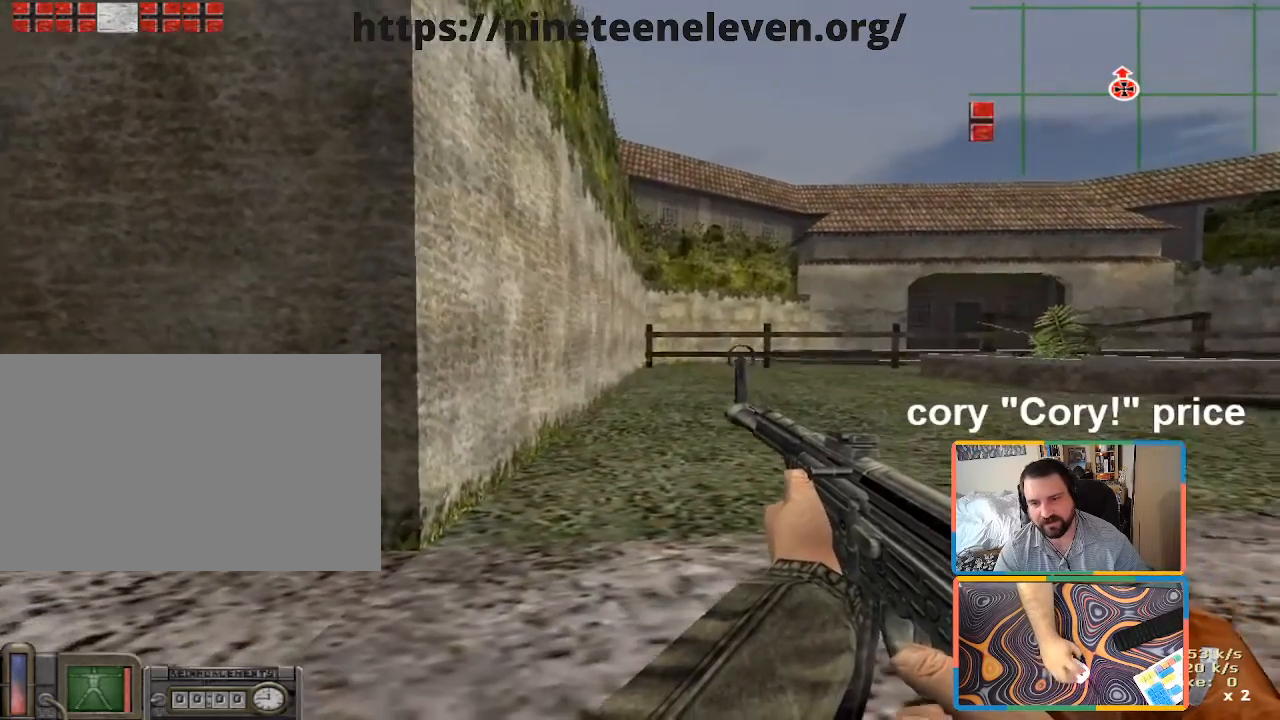
Gameplay with keyboard and mouse; each line is a JSON object with the keys and mouse buttons held at the frame after it. "events" lists presses ("down") and releases ("up") of "1", "2", "3", "4", "5", "a", "alt", "b", "c", "ctrl", "d", "e", "f", "g", "q", "r", "s", "shift", "space", "t", "tab", "tilde", "v", "w", "x", "z", "mouse_left", "mouse_wheel", "mouse_right", "mouse_mb4" and "mouse_mb5" between this image and that frame as [ms after this image, input, new state], when the widget could be followed in between. "mouse_left", "mouse_wheel", "mouse_right", "mouse_mb4", "mouse_mb5" = the "left", "wheel", "right", "mb4", "mb5" buttons of the "mouse" list. No other keys are recorded. "wheel" means that the mouse wheel is clicked or scrolled. Mouse movement is not recorded.
{"keys": ["ctrl"], "mouse": [], "events": []}
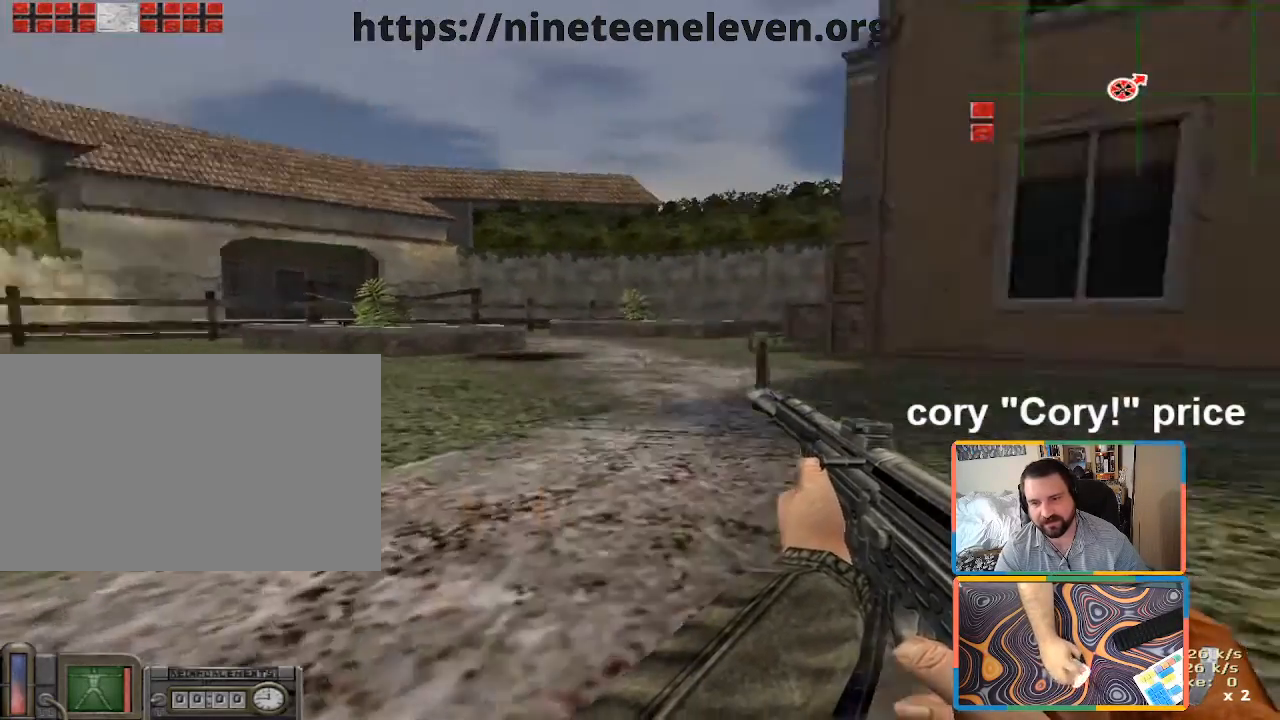
{"keys": ["shift", "w"], "mouse": [], "events": [[116, "ctrl", "up"], [266, "w", "down"], [400, "a", "down"], [450, "shift", "down"], [500, "a", "up"]]}
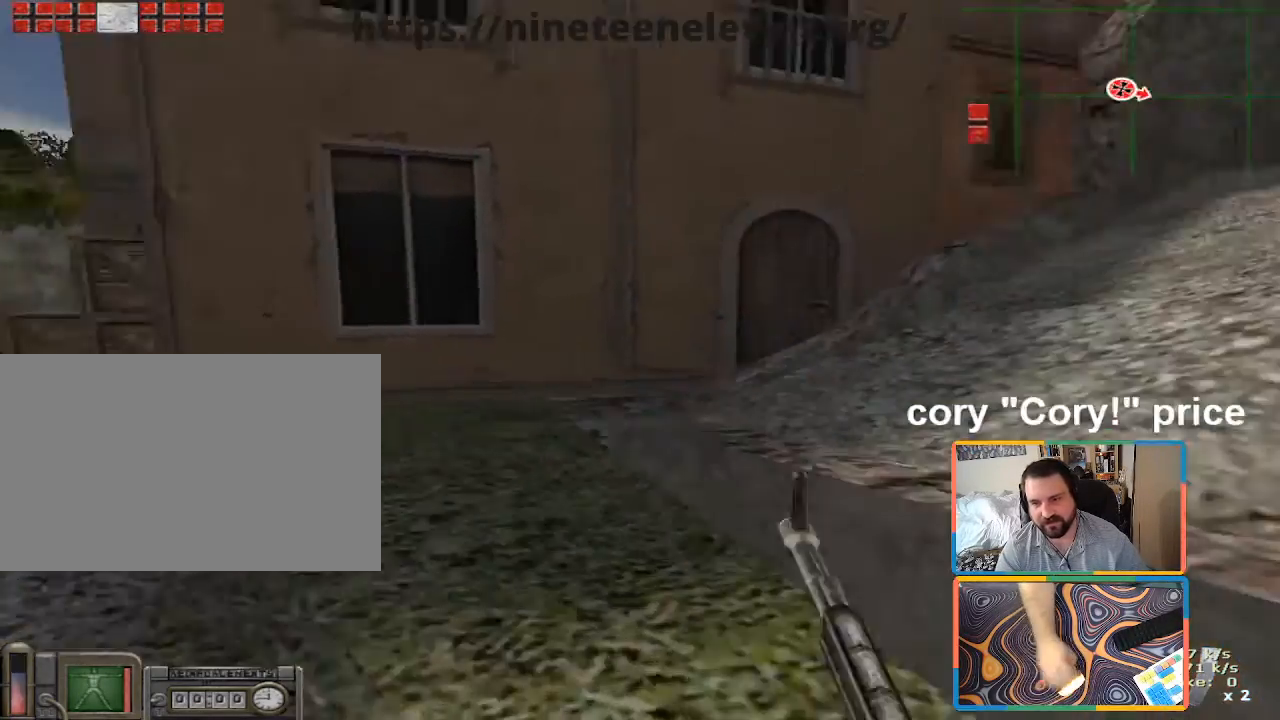
{"keys": ["ctrl"], "mouse": [], "events": [[183, "a", "down"], [333, "shift", "up"], [416, "a", "up"], [416, "ctrl", "down"], [416, "w", "up"]]}
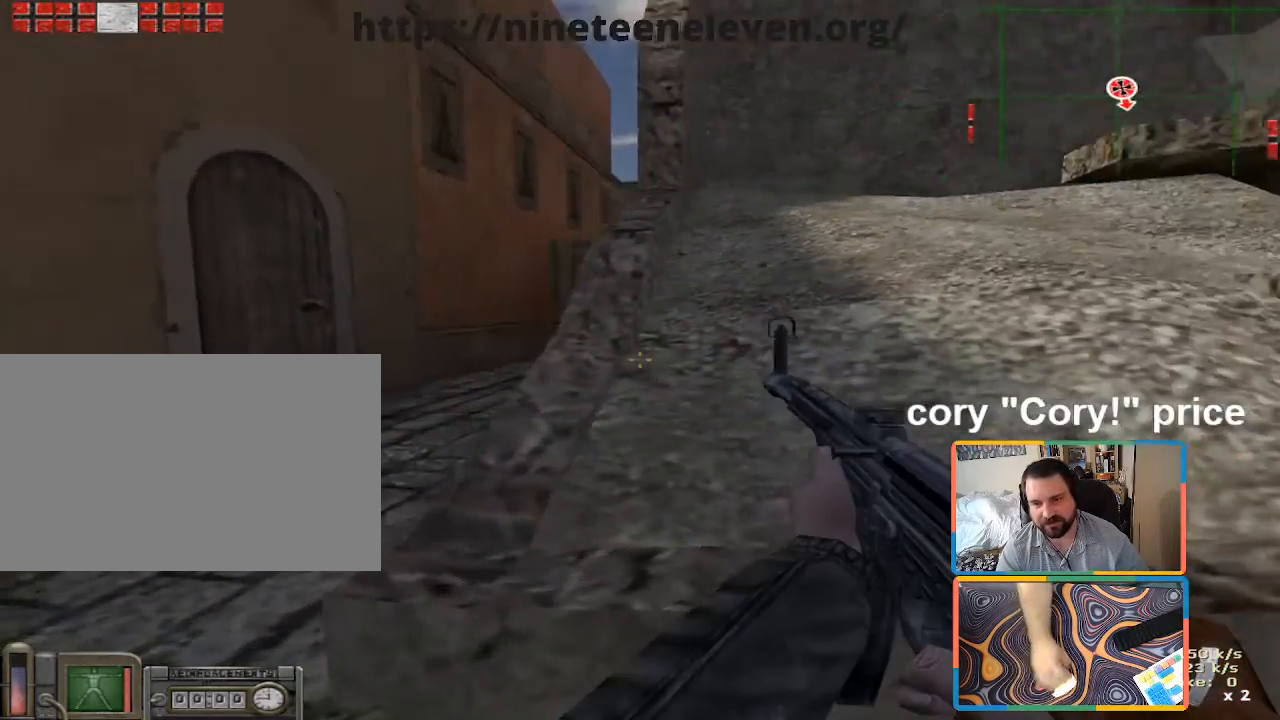
{"keys": ["a", "ctrl"], "mouse": [], "events": [[150, "a", "down"]]}
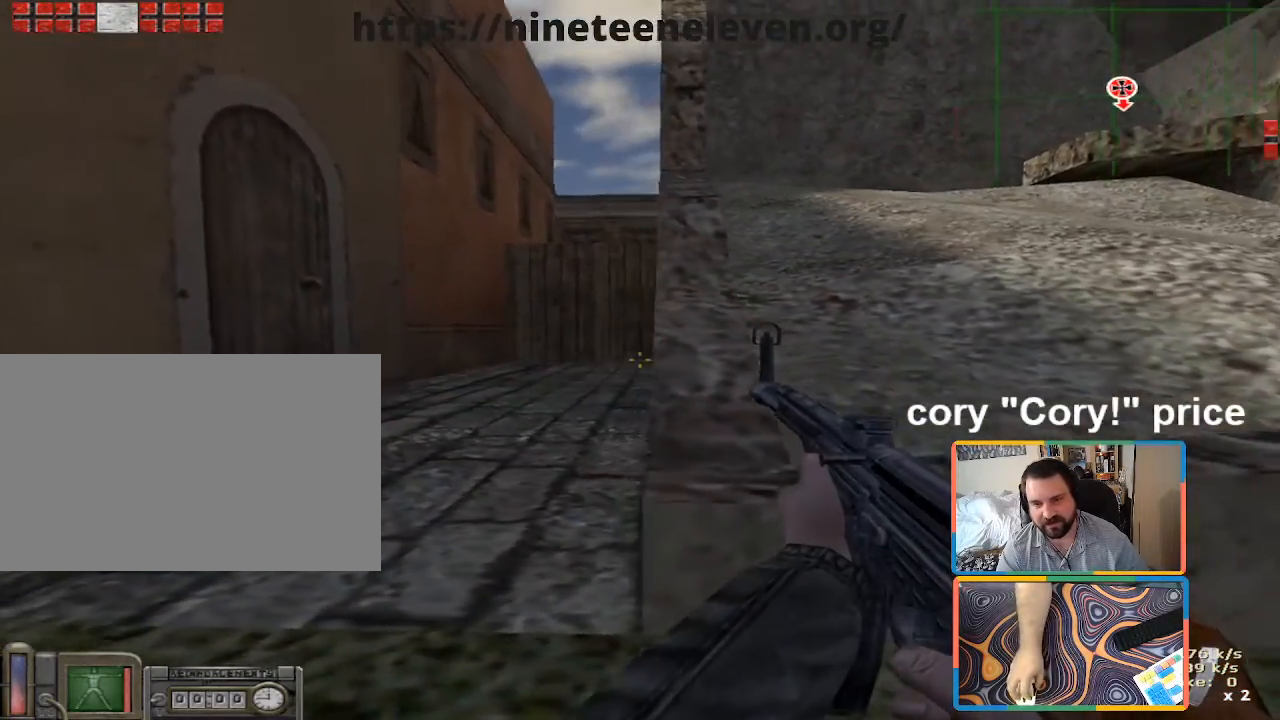
{"keys": ["a"], "mouse": [], "events": [[166, "a", "up"], [366, "a", "down"], [400, "ctrl", "up"], [400, "s", "down"], [450, "s", "up"]]}
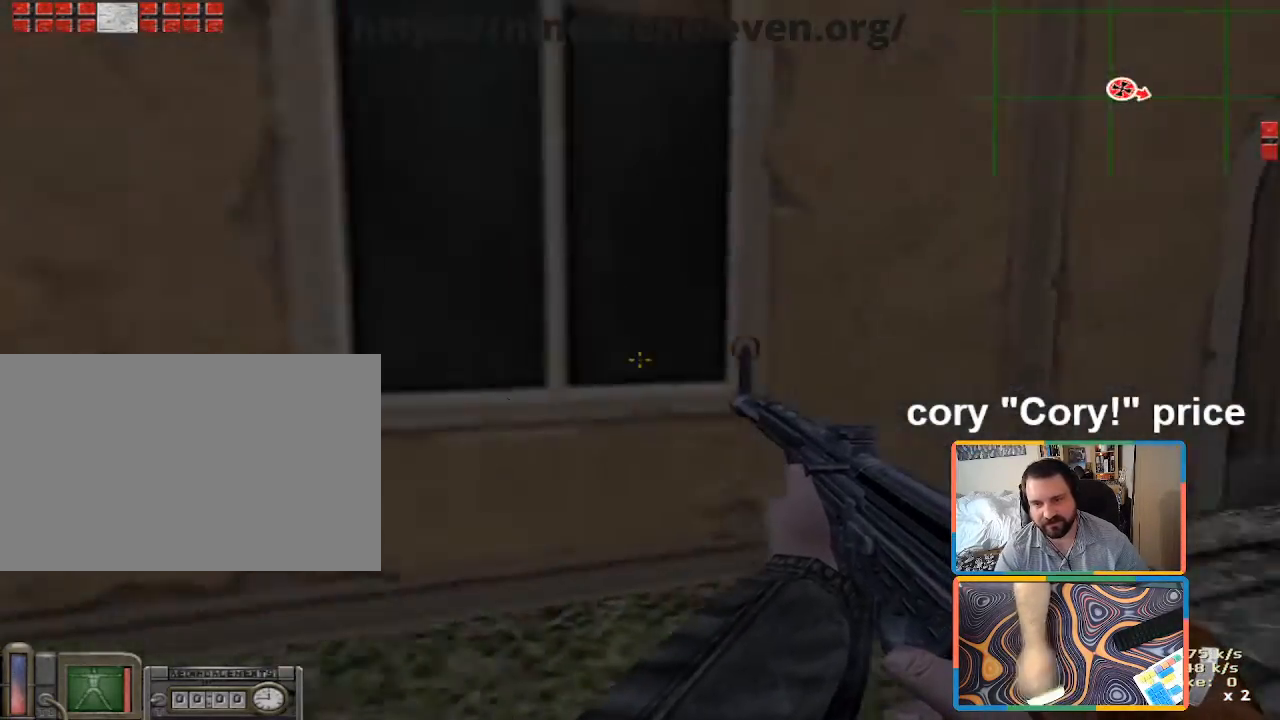
{"keys": ["a", "w"], "mouse": [], "events": [[133, "w", "down"]]}
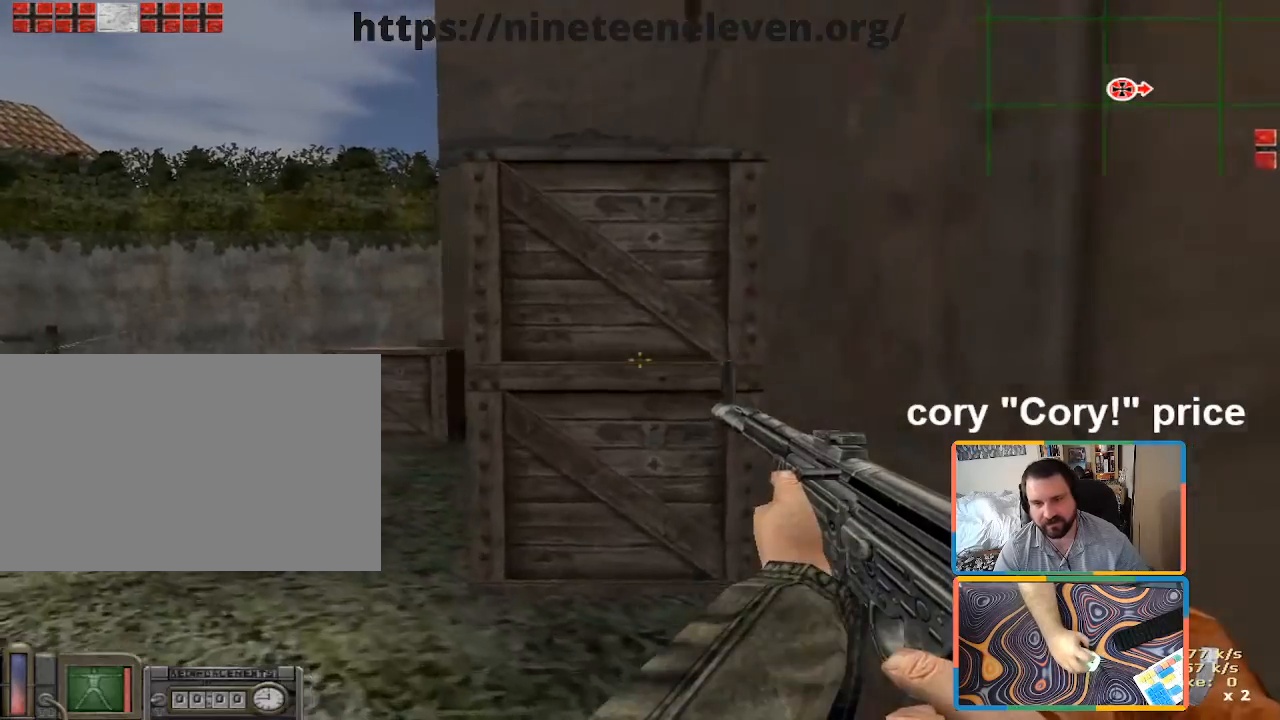
{"keys": ["w"], "mouse": [], "events": [[66, "a", "up"], [150, "a", "down"], [383, "a", "up"]]}
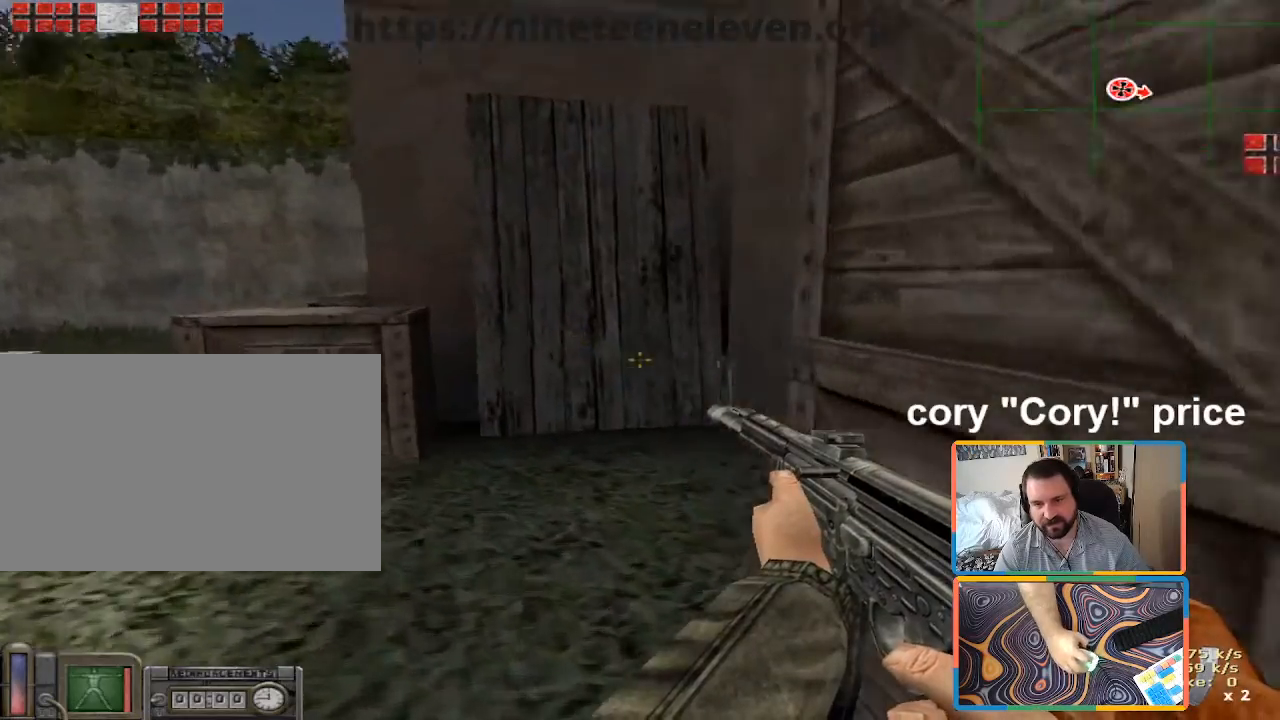
{"keys": ["w"], "mouse": [], "events": [[216, "a", "down"], [350, "a", "up"], [400, "d", "down"], [500, "d", "up"]]}
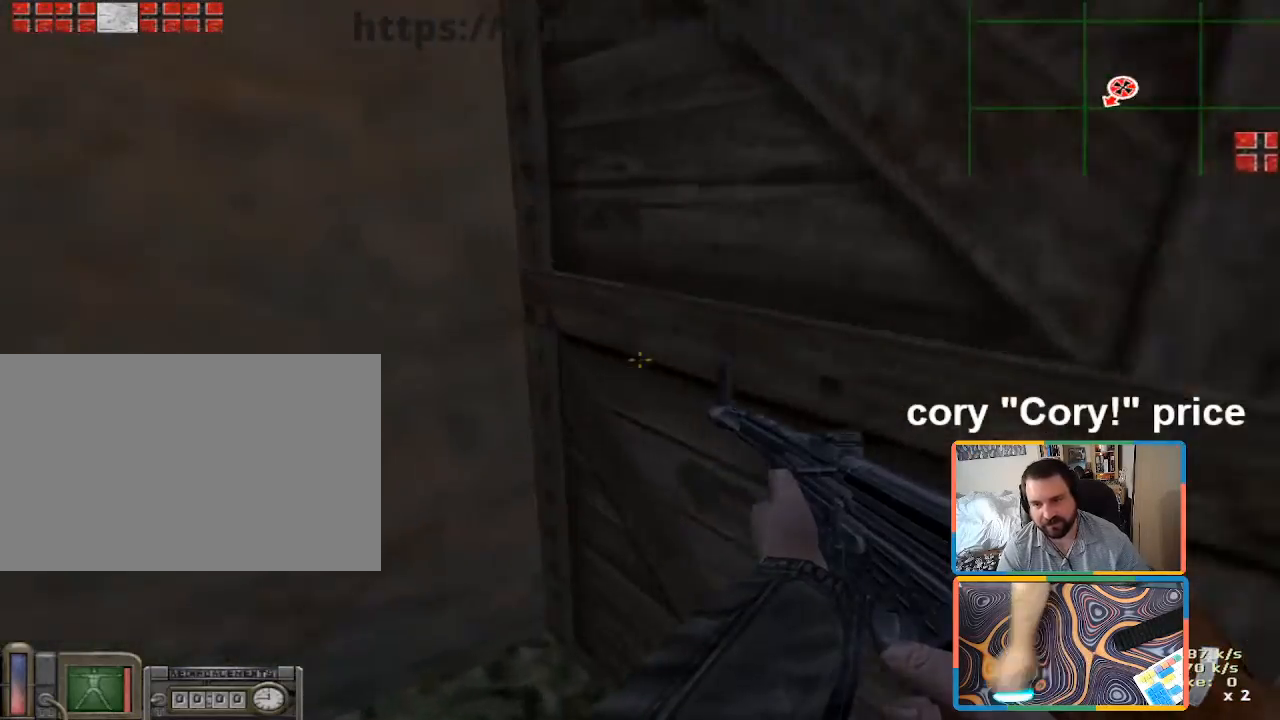
{"keys": [], "mouse": [], "events": [[100, "w", "up"]]}
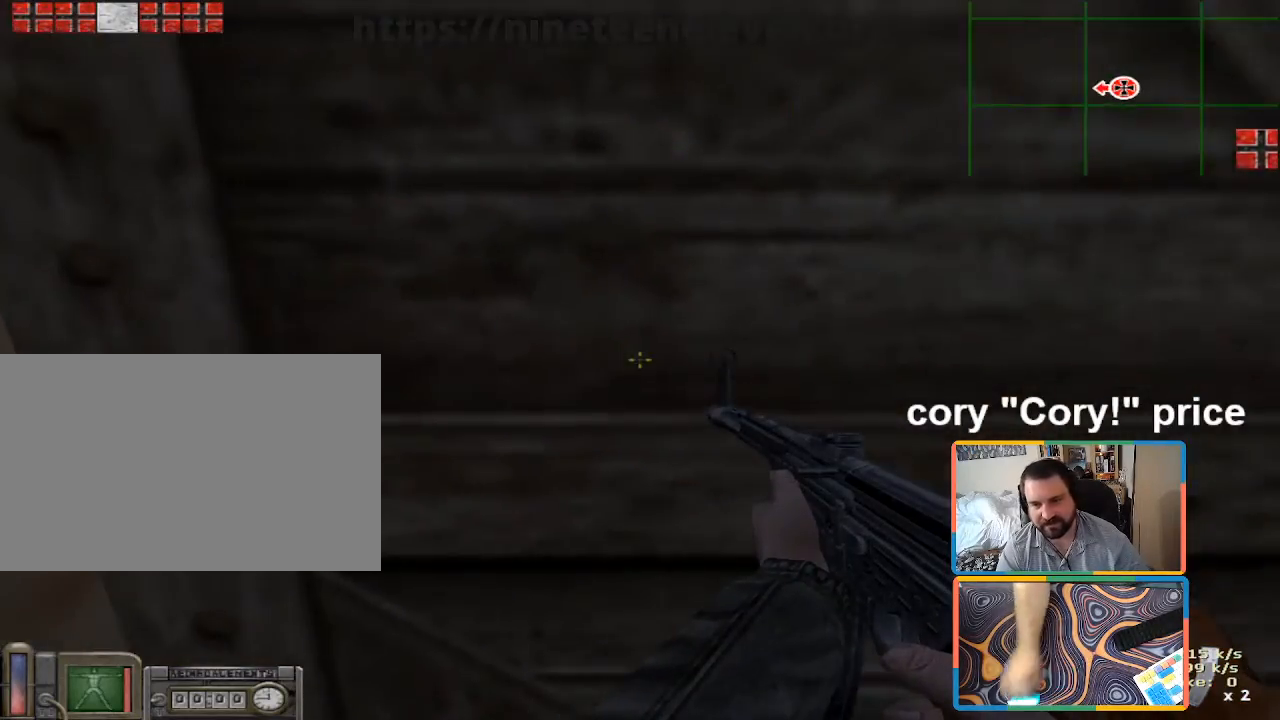
{"keys": ["a"], "mouse": [], "events": [[66, "d", "down"], [300, "a", "down"], [300, "d", "up"]]}
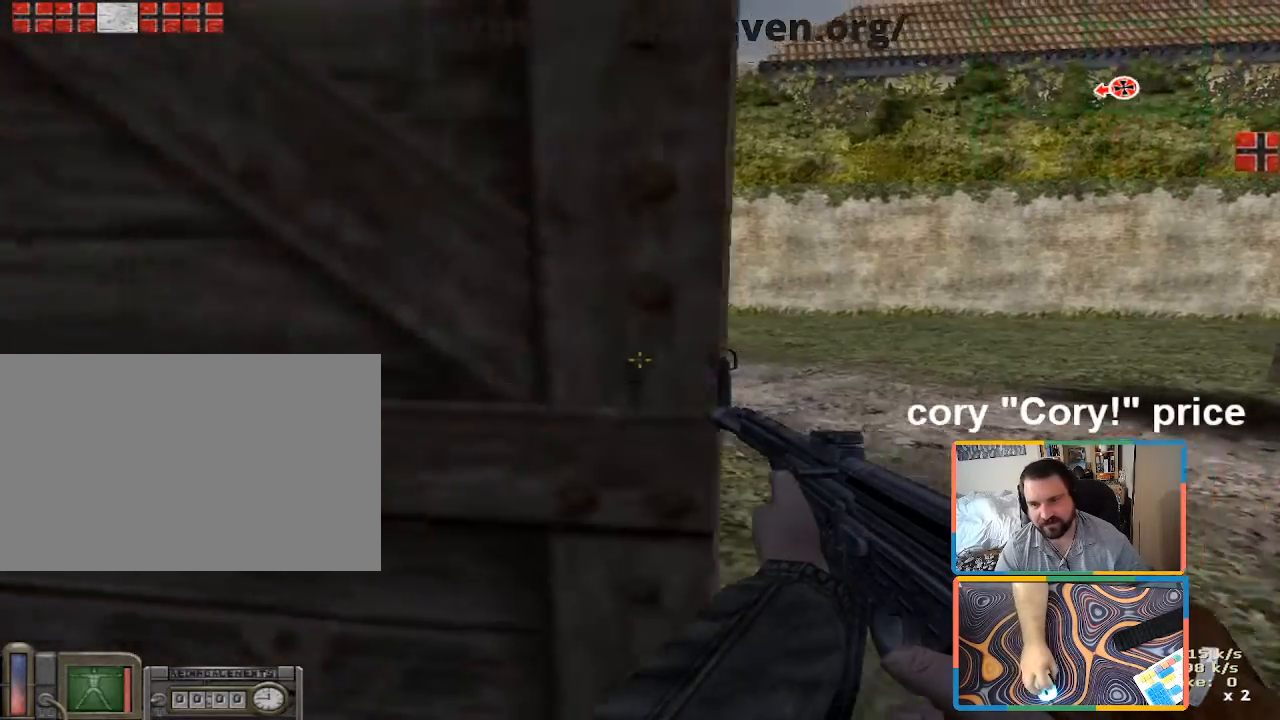
{"keys": ["ctrl"], "mouse": [], "events": [[116, "a", "up"], [116, "d", "down"], [316, "ctrl", "down"], [316, "d", "up"]]}
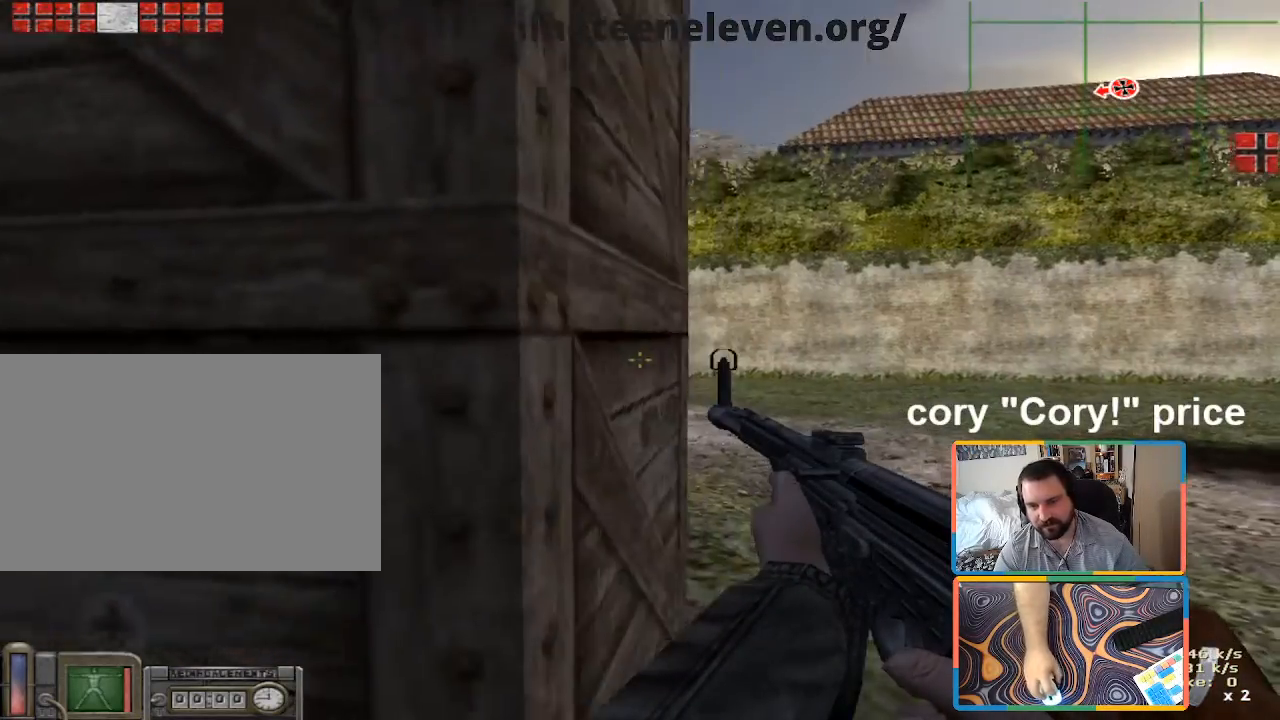
{"keys": ["a", "ctrl"], "mouse": [], "events": [[83, "d", "down"], [233, "d", "up"], [466, "a", "down"]]}
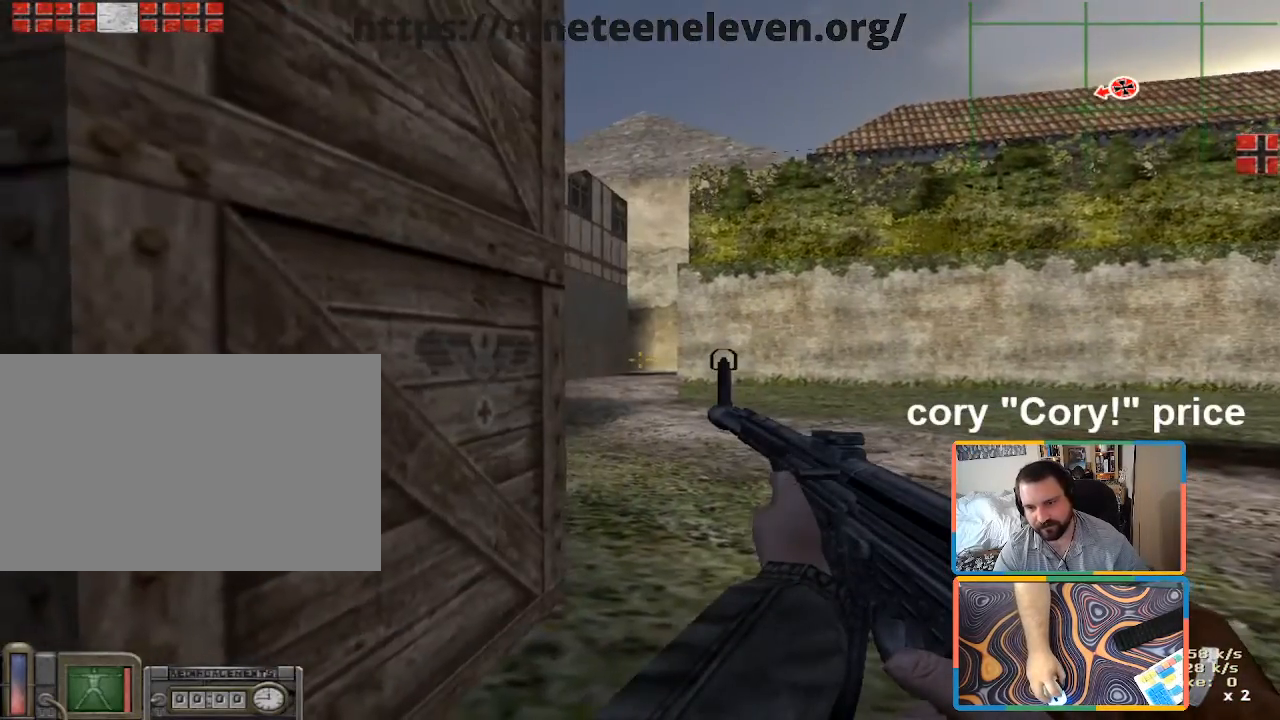
{"keys": ["d", "w"], "mouse": [], "events": [[116, "a", "up"], [433, "ctrl", "up"], [433, "d", "down"], [433, "w", "down"]]}
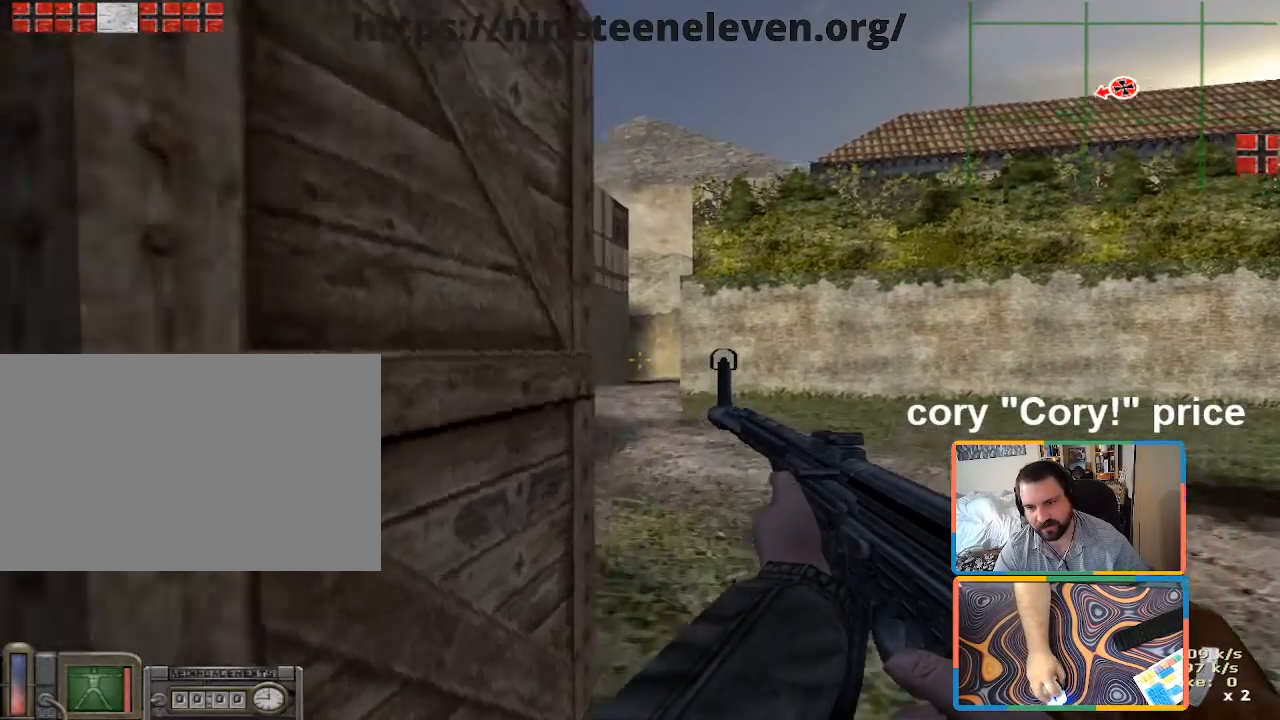
{"keys": ["d"], "mouse": [], "events": [[316, "w", "up"]]}
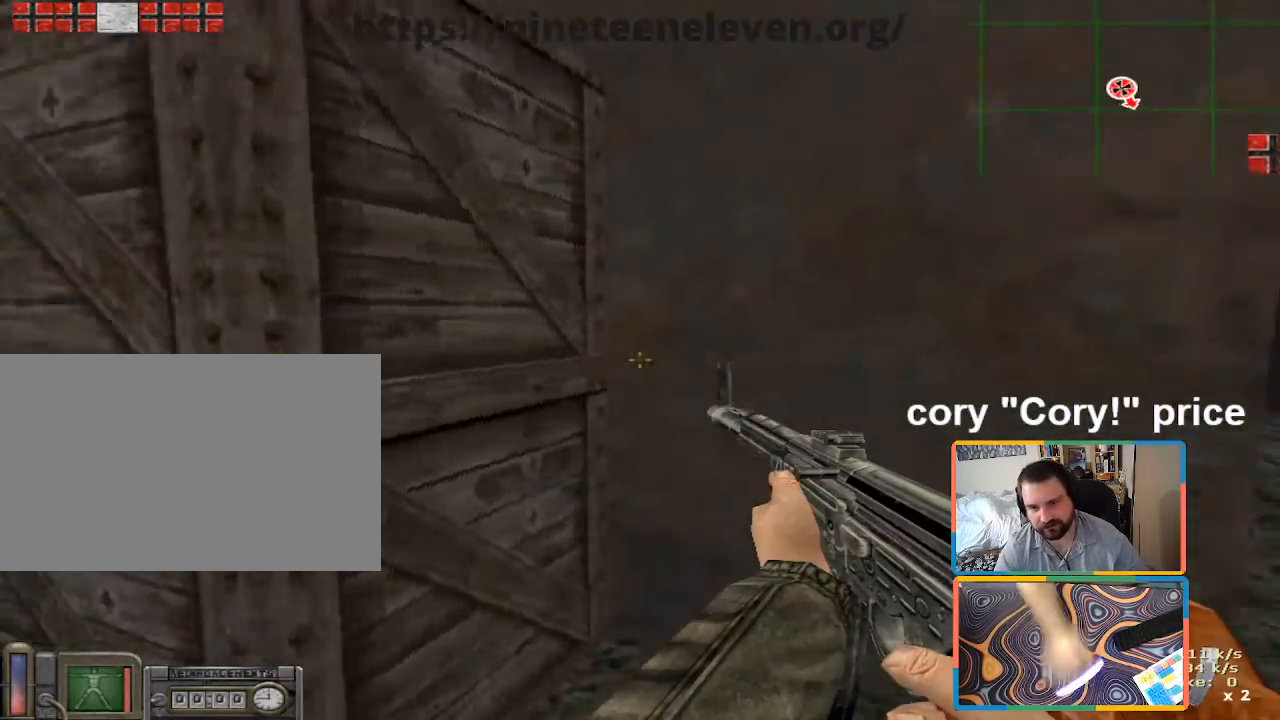
{"keys": [], "mouse": [], "events": [[83, "s", "down"], [233, "s", "up"], [333, "a", "down"], [333, "d", "up"], [416, "a", "up"]]}
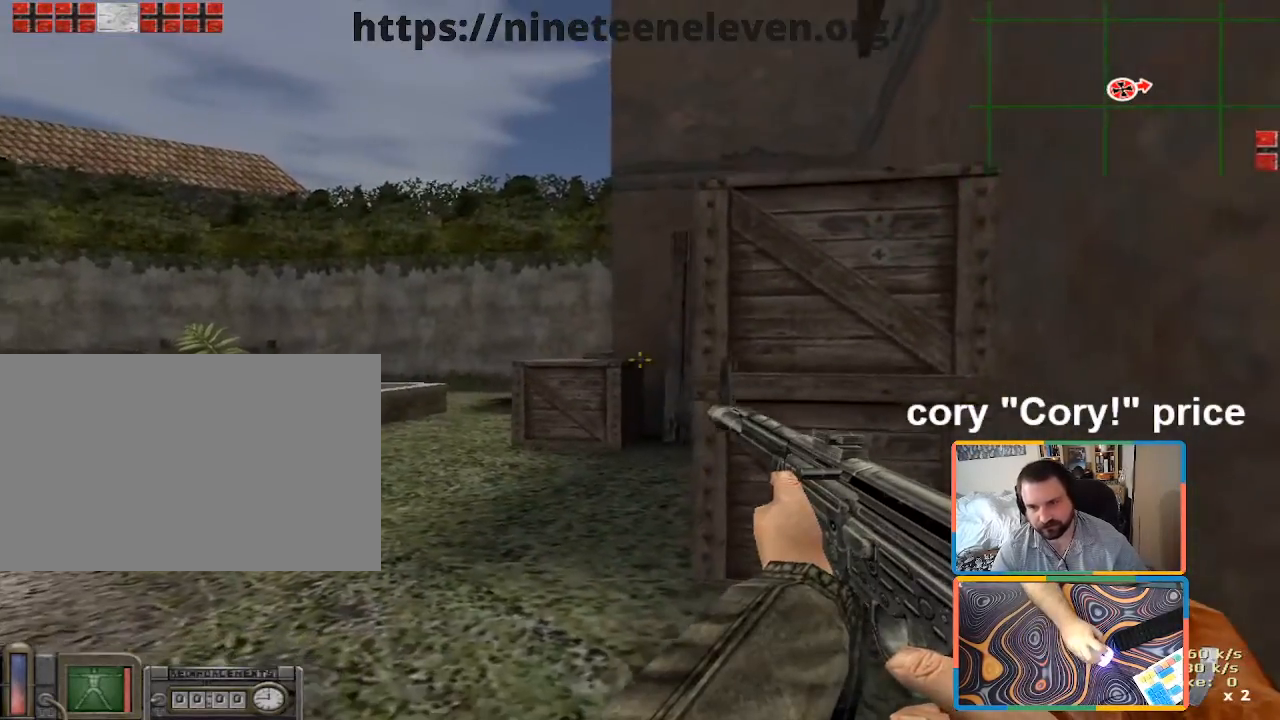
{"keys": ["a", "shift", "w"], "mouse": [], "events": [[200, "w", "down"], [350, "a", "down"], [350, "shift", "down"]]}
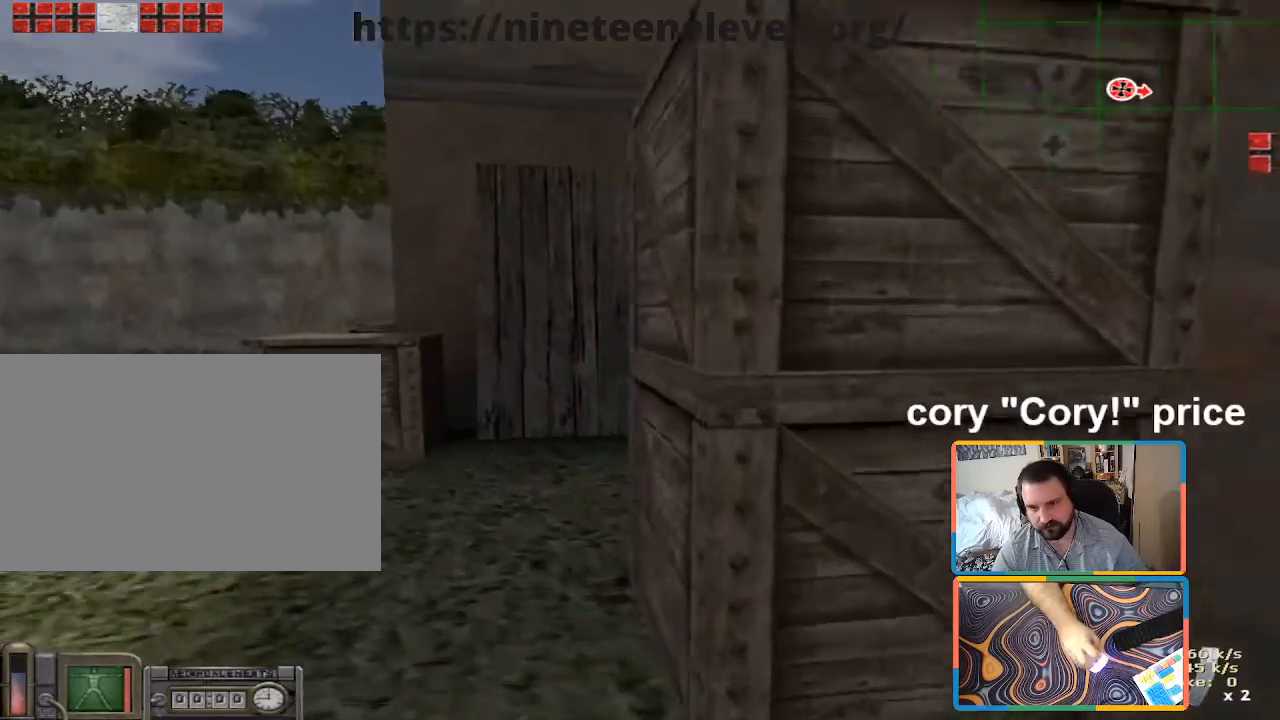
{"keys": ["d", "shift", "w"], "mouse": [], "events": [[166, "a", "up"], [266, "a", "down"], [500, "a", "up"], [500, "d", "down"]]}
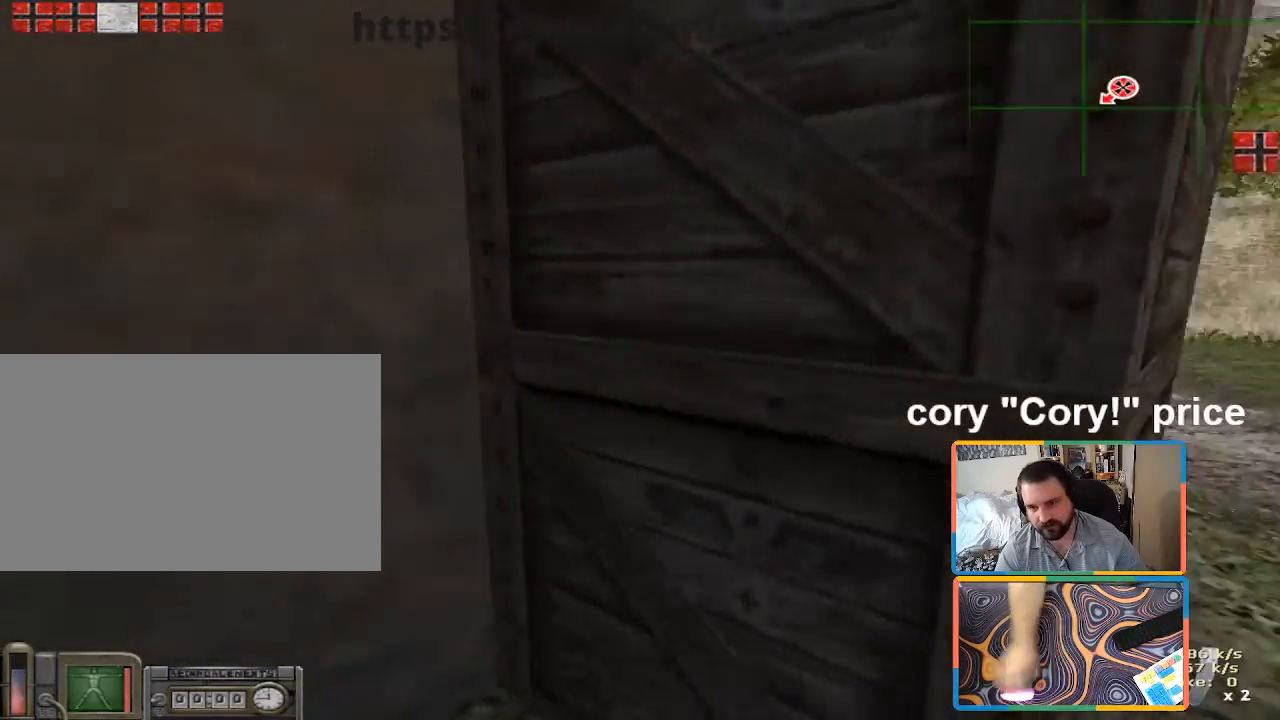
{"keys": ["ctrl"], "mouse": [], "events": [[183, "shift", "up"], [333, "w", "up"], [416, "ctrl", "down"], [416, "d", "up"]]}
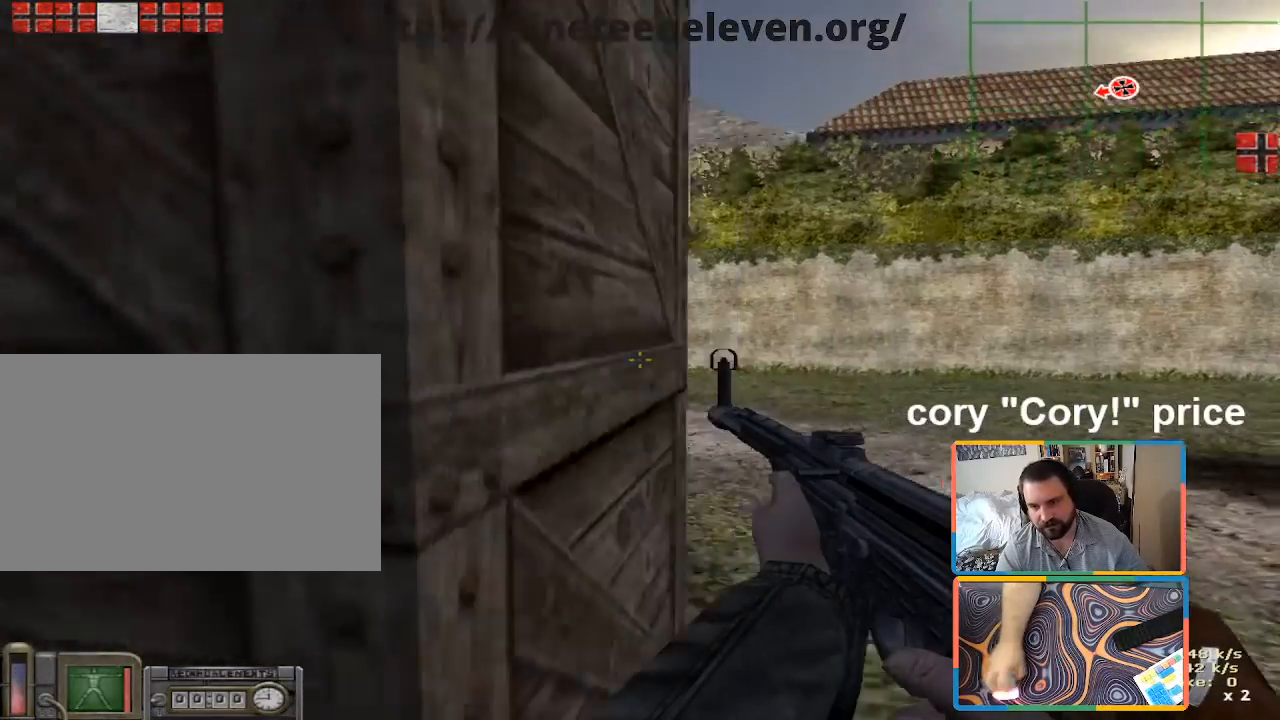
{"keys": ["ctrl"], "mouse": [], "events": []}
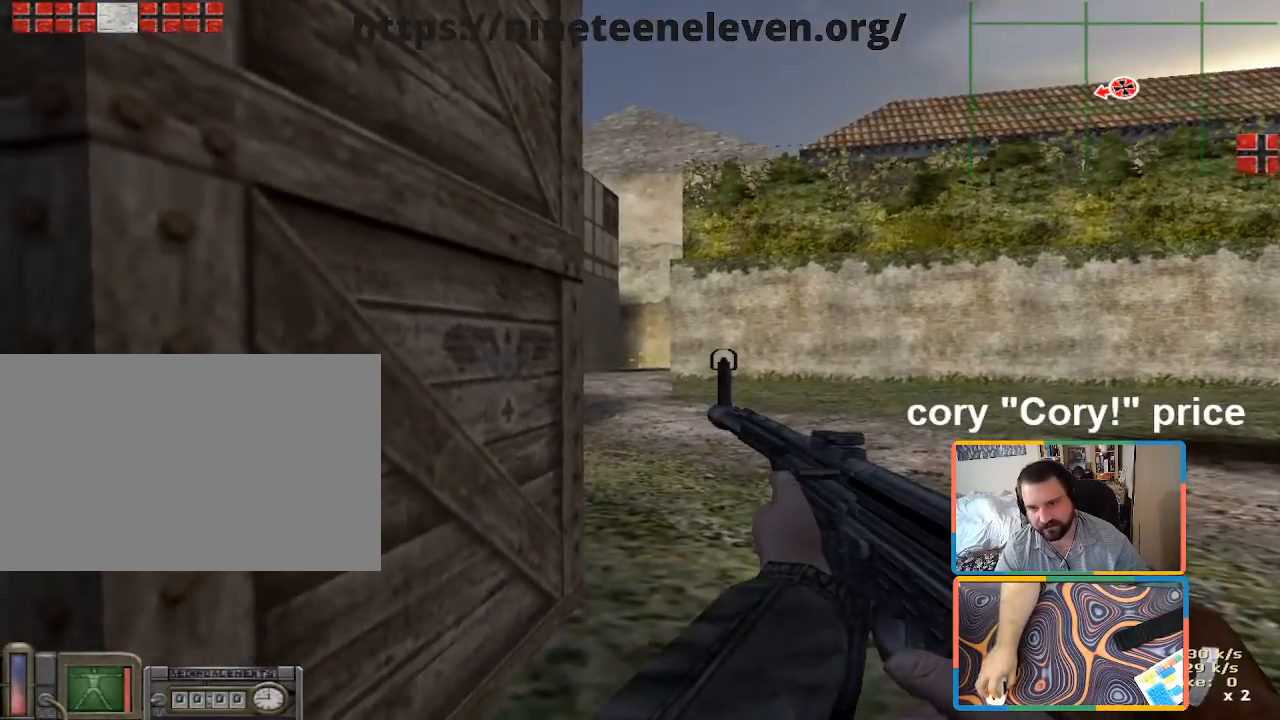
{"keys": ["a"], "mouse": [], "events": [[83, "ctrl", "up"], [116, "d", "down"], [216, "a", "down"], [216, "d", "up"]]}
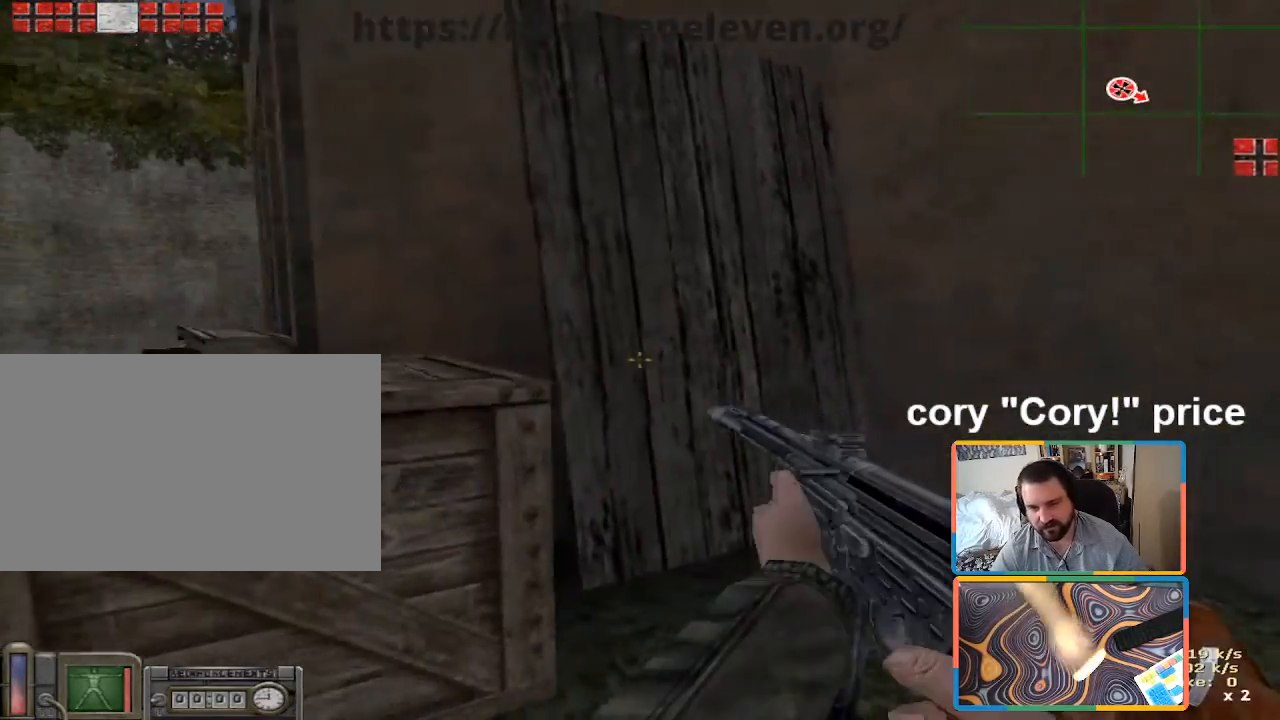
{"keys": ["w"], "mouse": [], "events": [[183, "w", "down"], [333, "a", "up"]]}
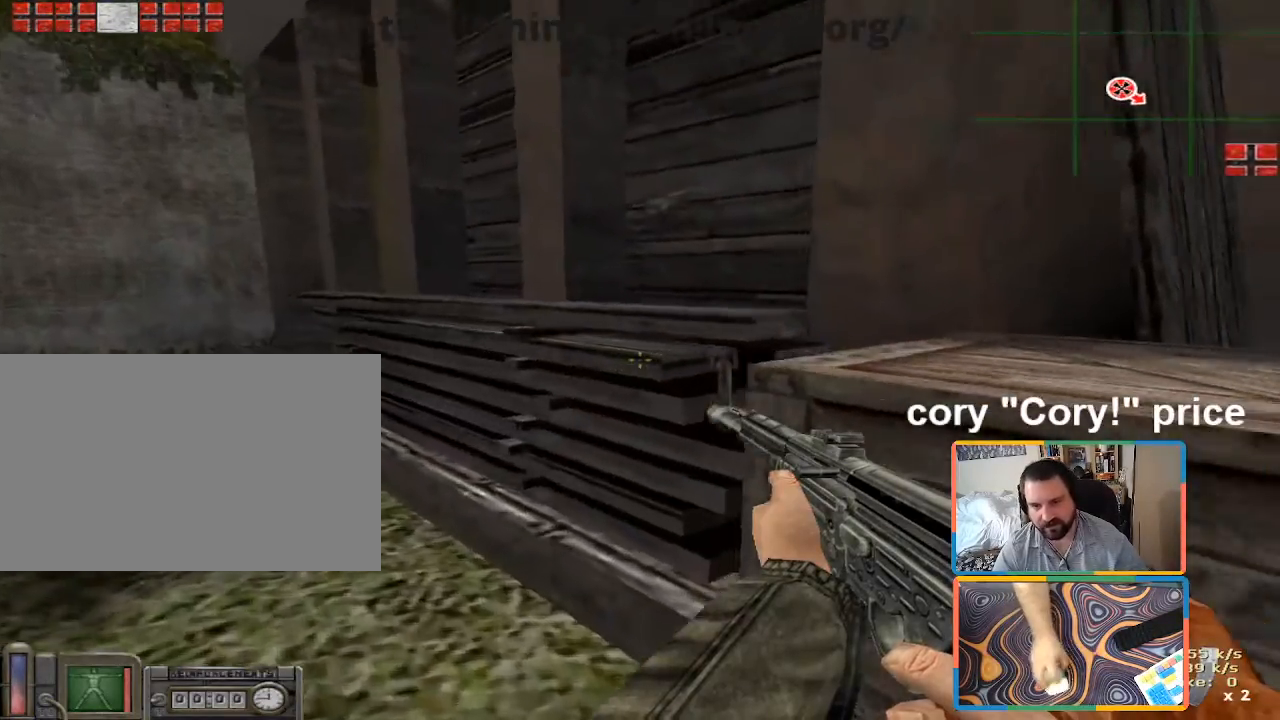
{"keys": ["ctrl", "d"], "mouse": [], "events": [[16, "a", "down"], [150, "a", "up"], [266, "ctrl", "down"], [266, "d", "down"], [266, "space", "down"], [300, "w", "up"], [433, "space", "up"]]}
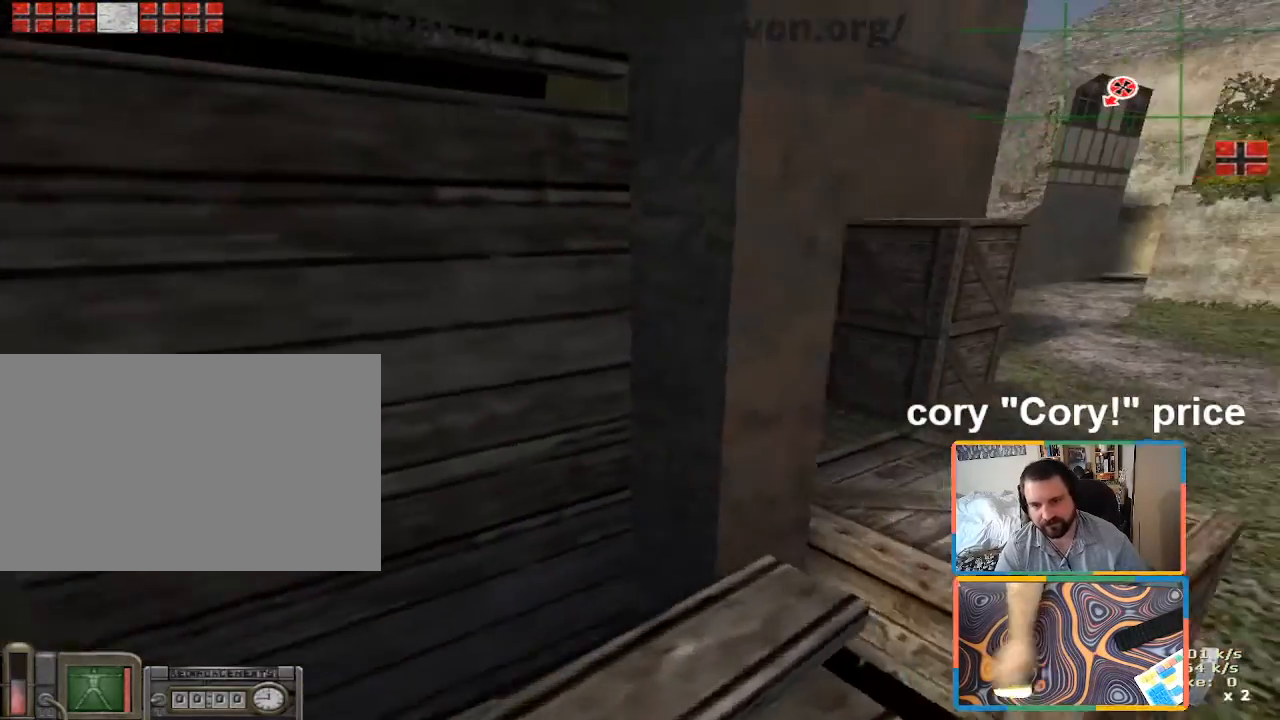
{"keys": ["a", "ctrl", "w"], "mouse": [], "events": [[33, "w", "down"], [266, "d", "up"], [400, "a", "down"]]}
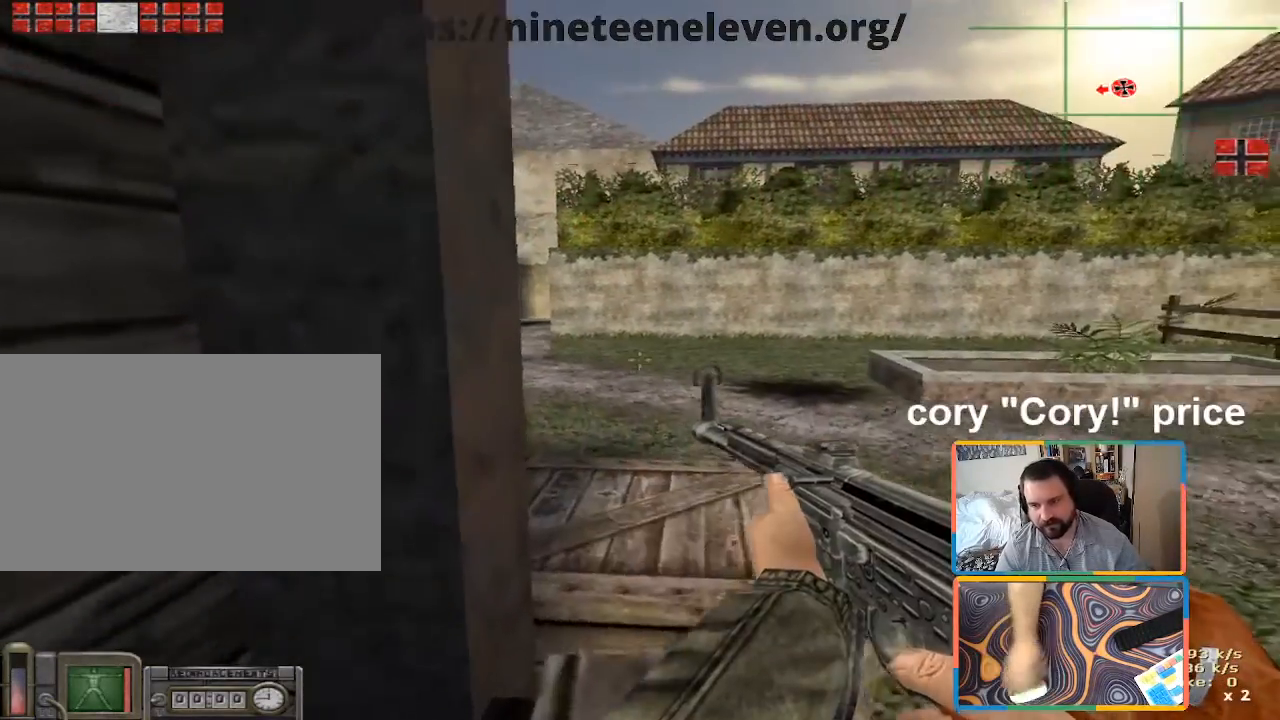
{"keys": ["ctrl"], "mouse": [], "events": [[183, "a", "up"], [233, "d", "down"], [416, "d", "up"], [466, "w", "up"]]}
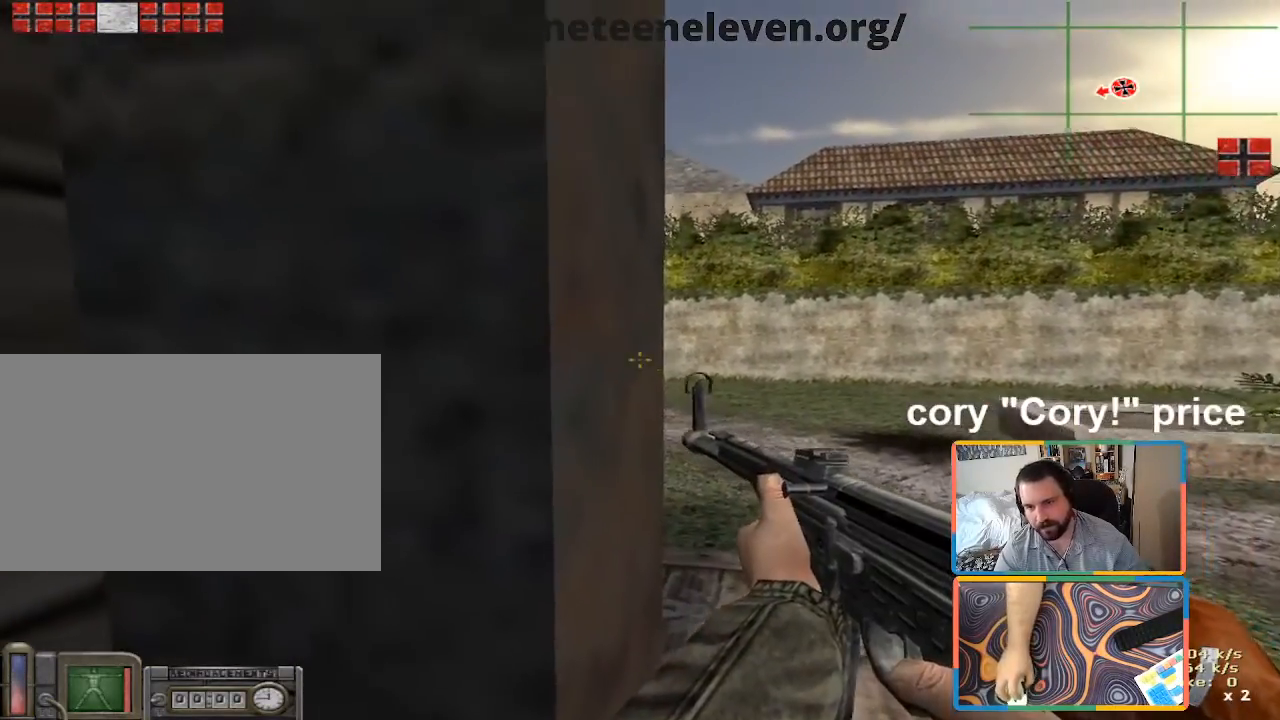
{"keys": ["ctrl"], "mouse": [], "events": [[100, "d", "down"], [250, "d", "up"]]}
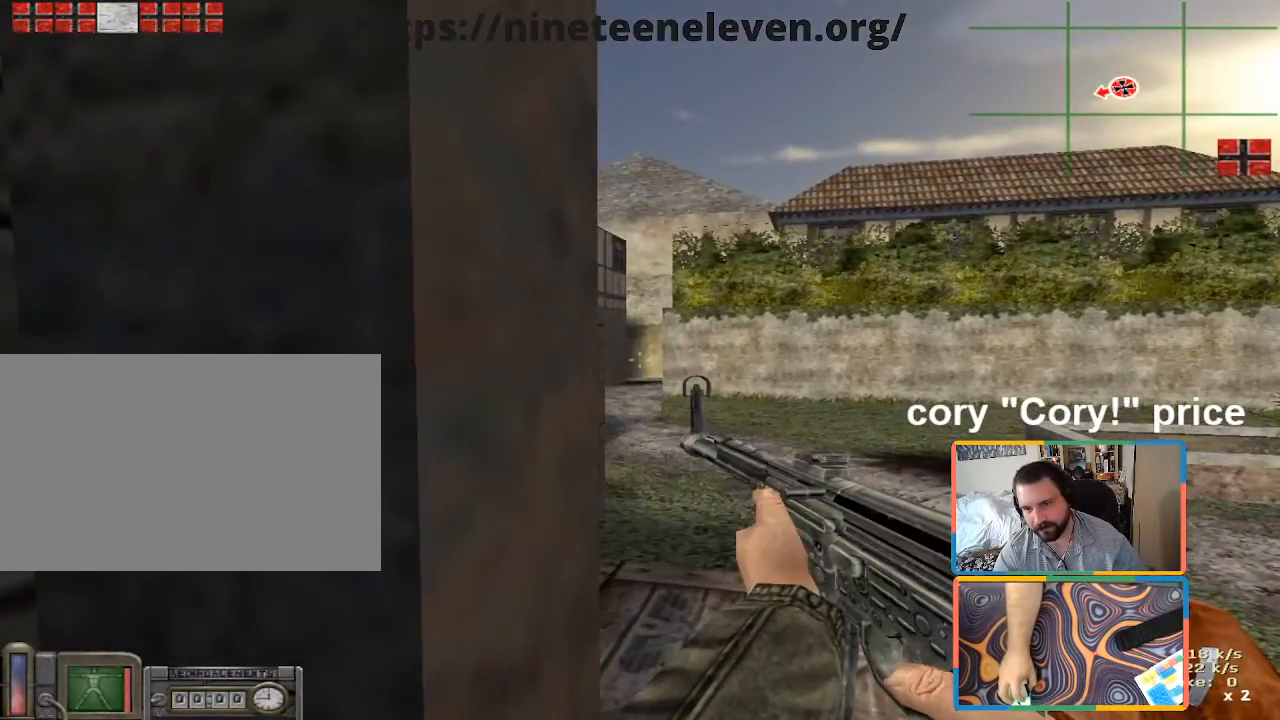
{"keys": ["ctrl", "s"], "mouse": [], "events": [[83, "a", "down"], [450, "s", "down"], [500, "a", "up"]]}
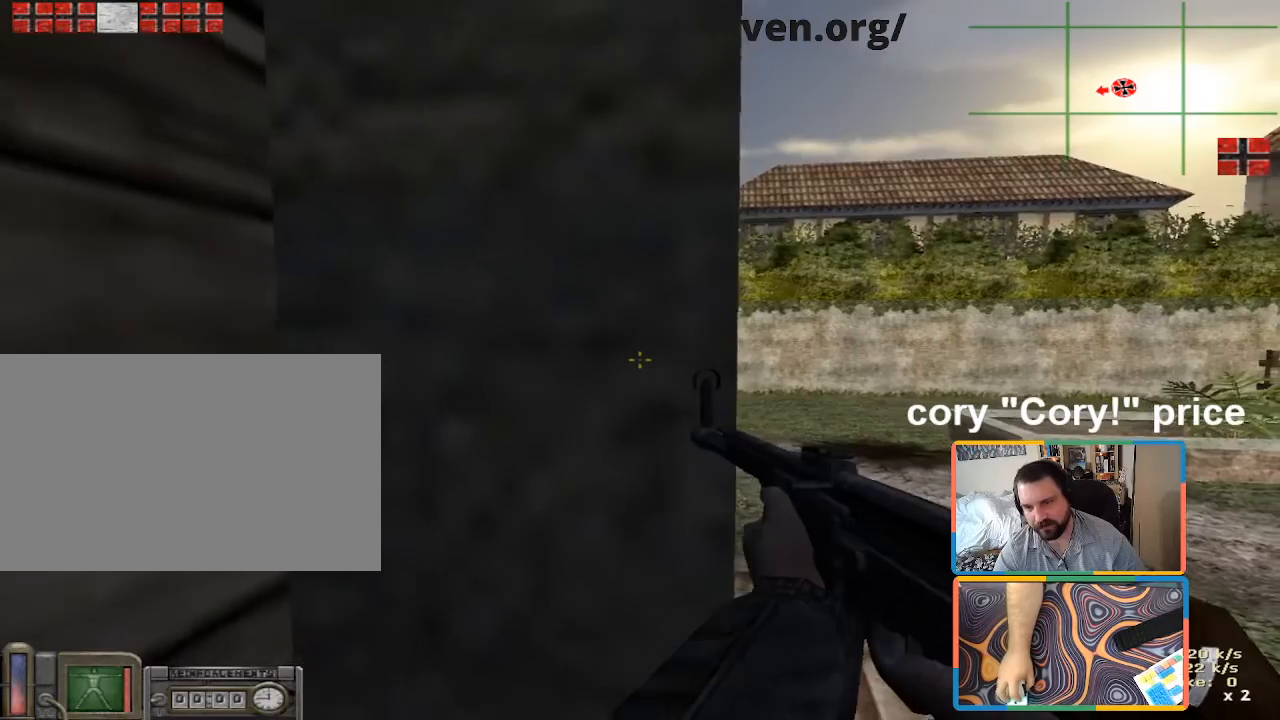
{"keys": ["ctrl", "d"], "mouse": [], "events": [[133, "a", "down"], [233, "s", "up"], [283, "a", "up"], [383, "d", "down"]]}
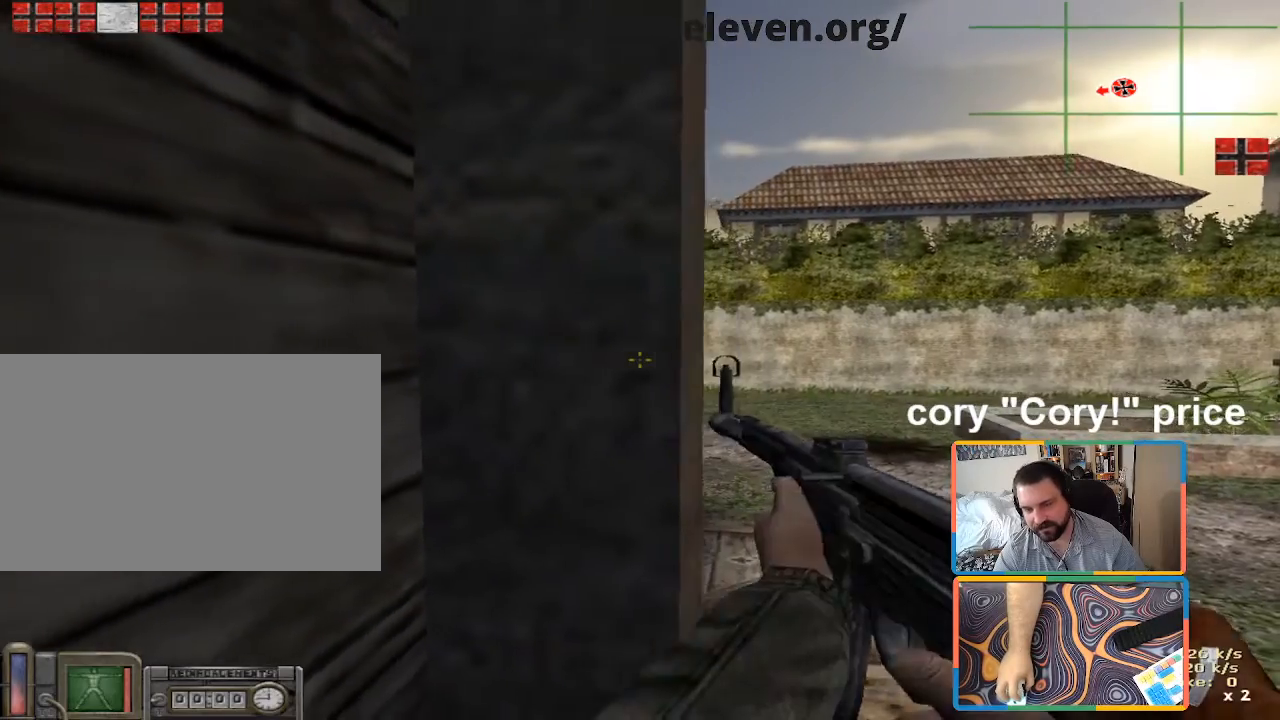
{"keys": ["a", "ctrl"], "mouse": [], "events": [[150, "d", "up"], [433, "a", "down"]]}
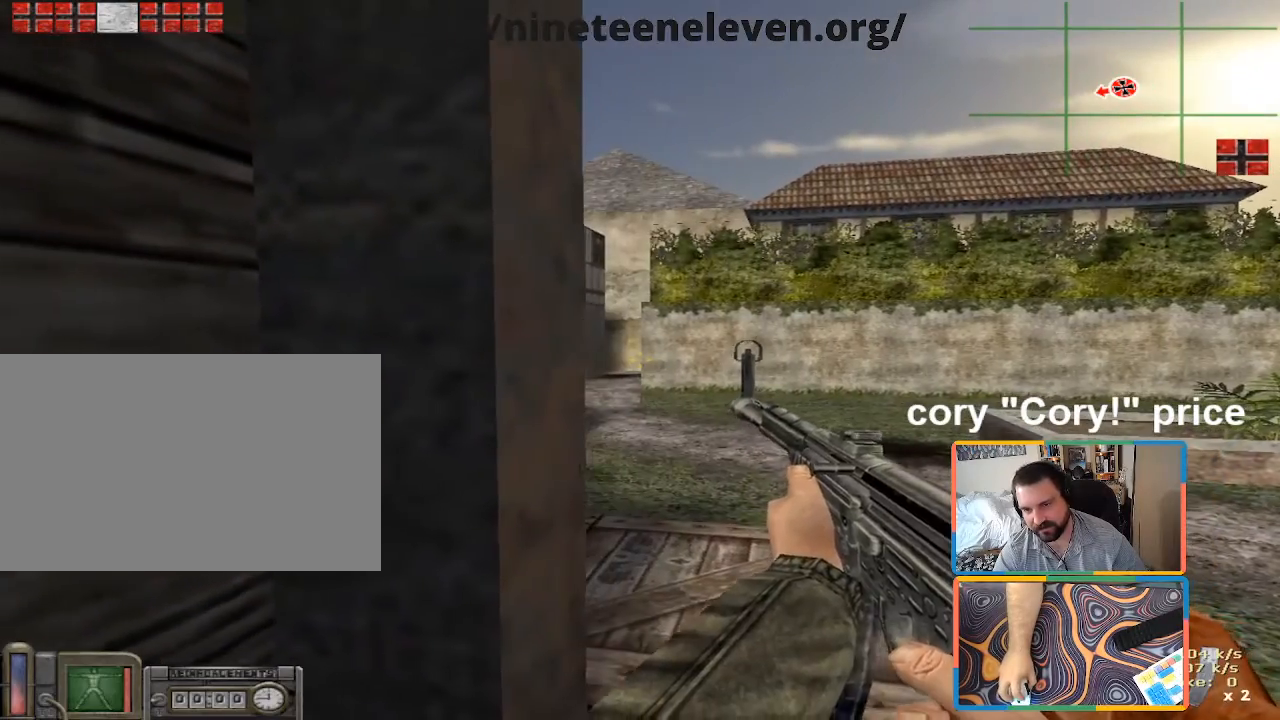
{"keys": ["ctrl", "d"], "mouse": [], "events": [[316, "a", "up"], [450, "d", "down"]]}
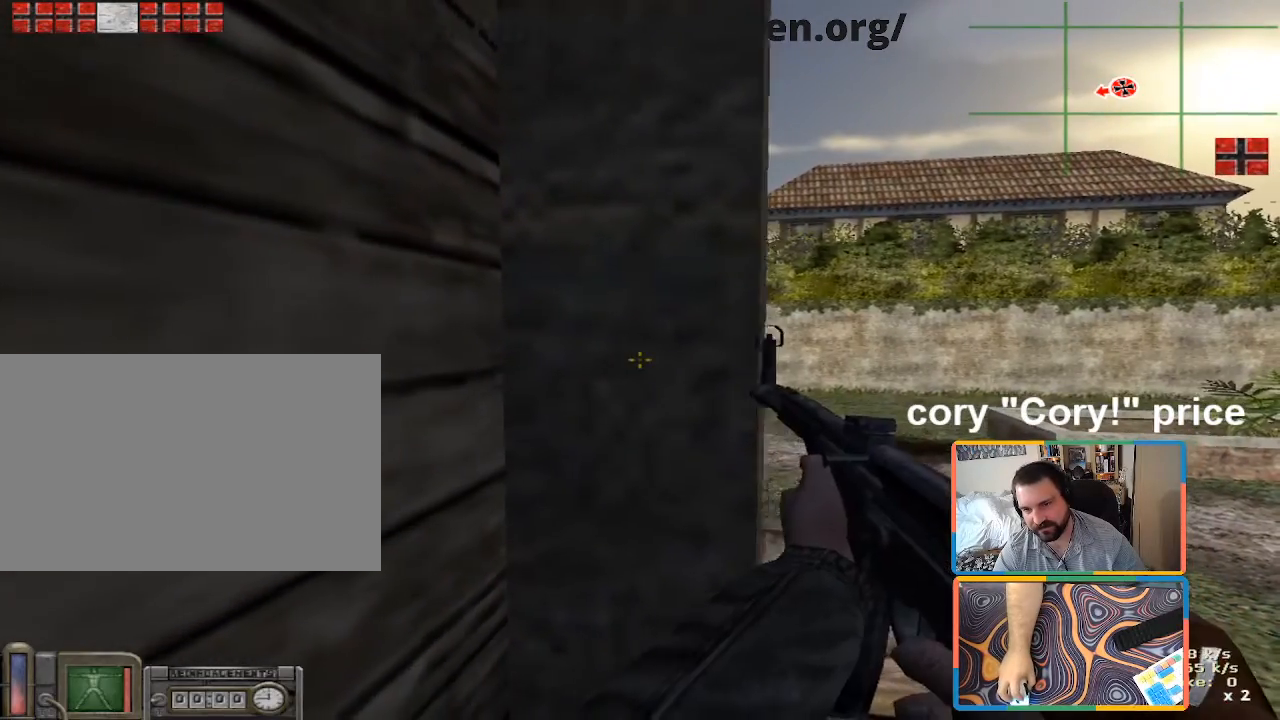
{"keys": ["ctrl"], "mouse": [], "events": [[183, "d", "up"]]}
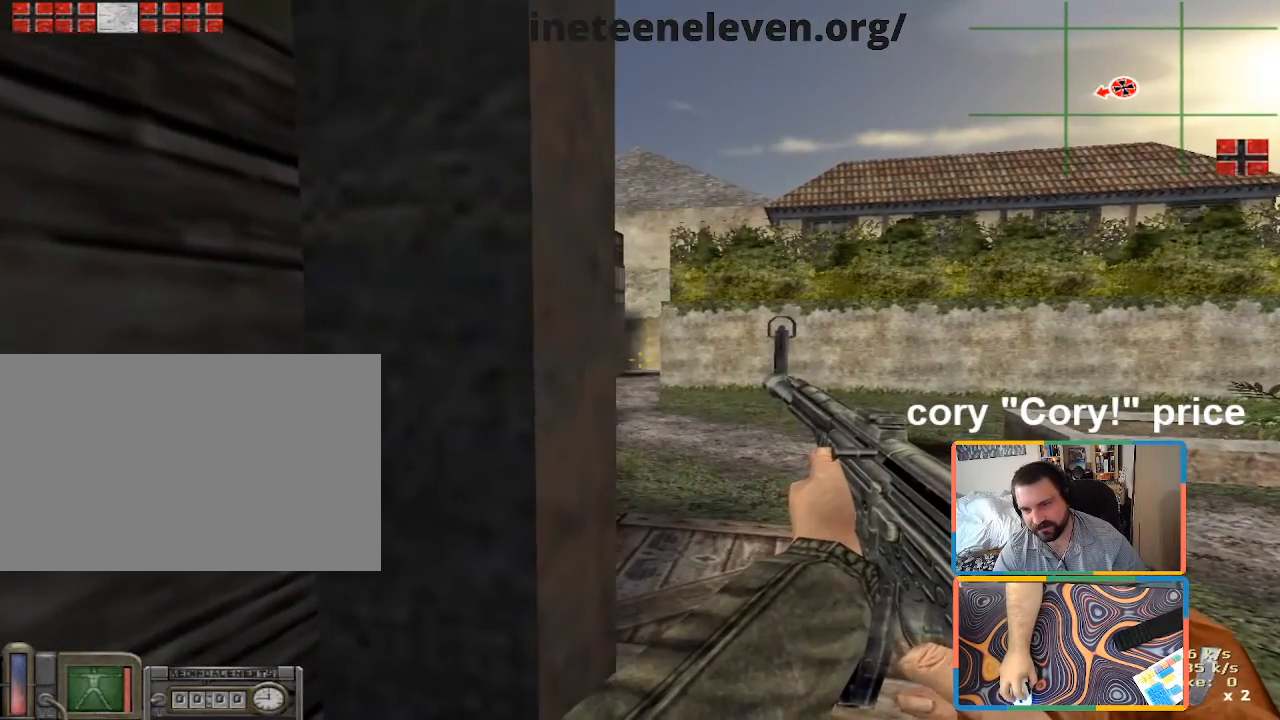
{"keys": ["ctrl"], "mouse": [], "events": [[166, "d", "down"], [200, "d", "up"]]}